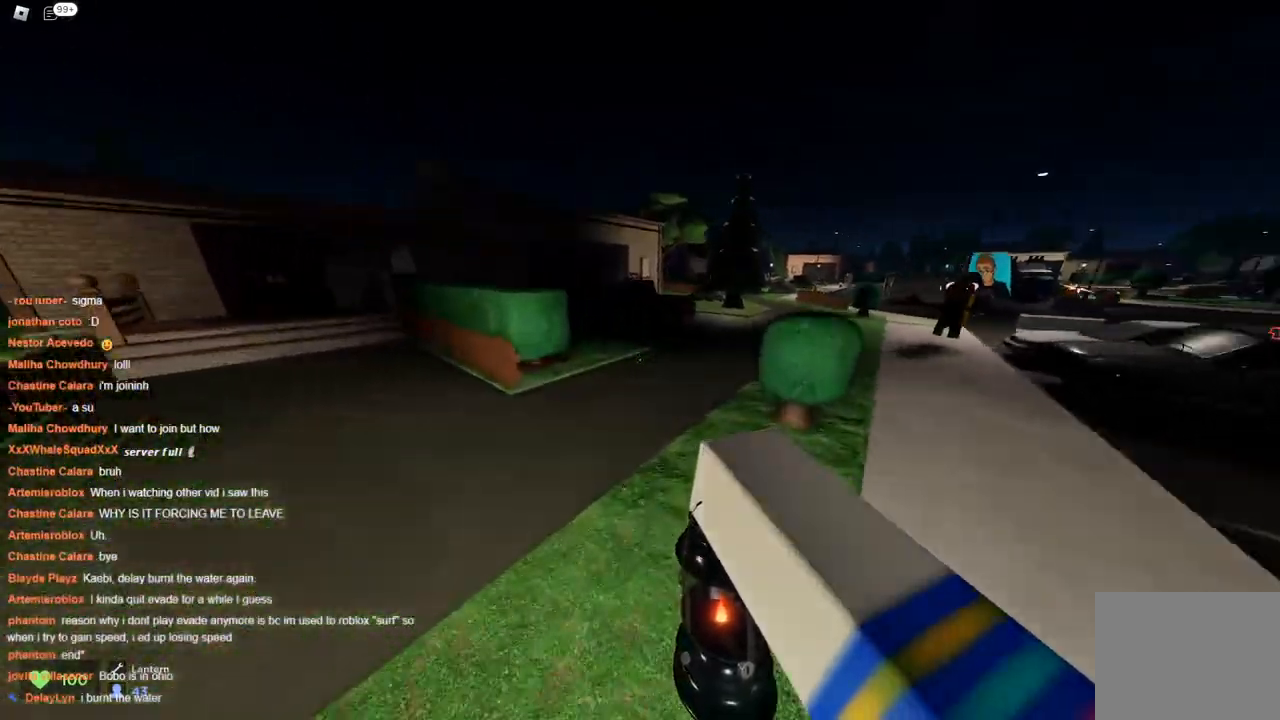
Gameplay with keyboard; each line is a JSON object with the keys held at the frame after it. "events" lists presses ("down") and releases ("up") of "a", "ctrl", "d", "s", "space" and "w" between this image and that frame as [ms after this image, input, new state], when the widget could be followed in between. No other keys are recorded. Mouse input is not recorded.
{"keys": ["d", "w"], "events": [[17, "space", "down"], [100, "space", "up"]]}
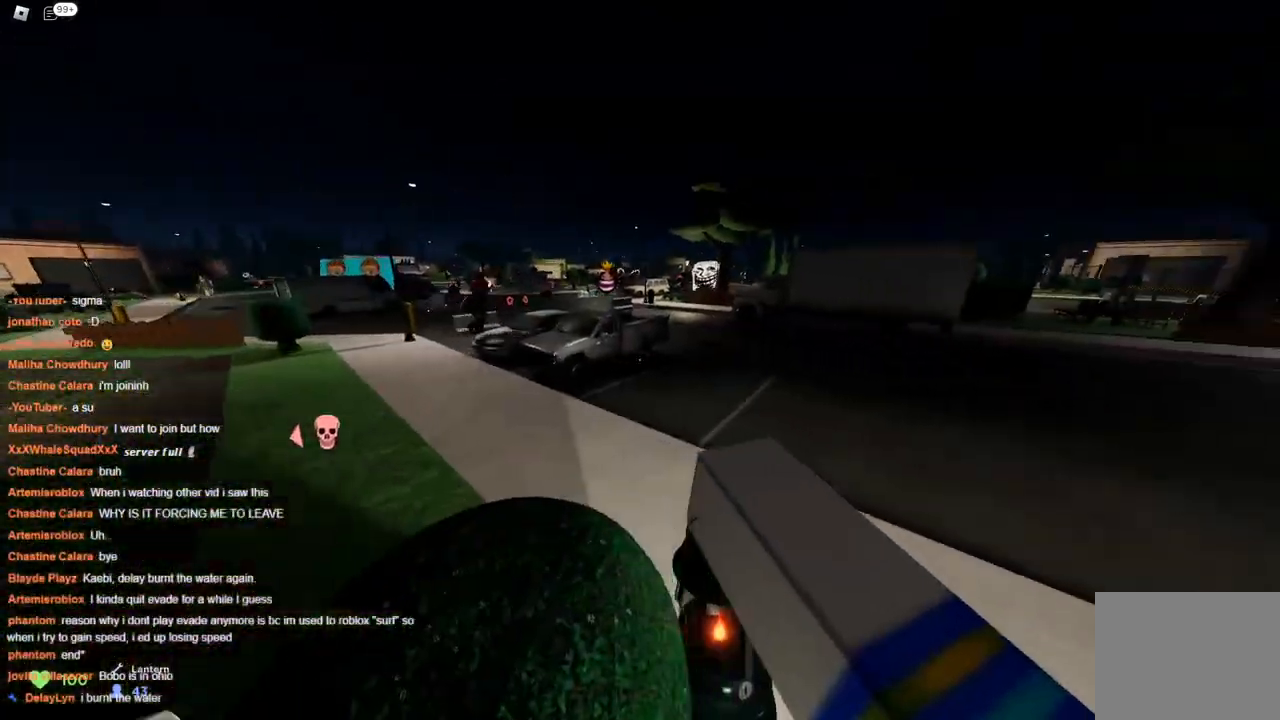
{"keys": ["a", "w"], "events": [[167, "d", "up"], [267, "d", "down"], [400, "d", "up"], [450, "a", "down"]]}
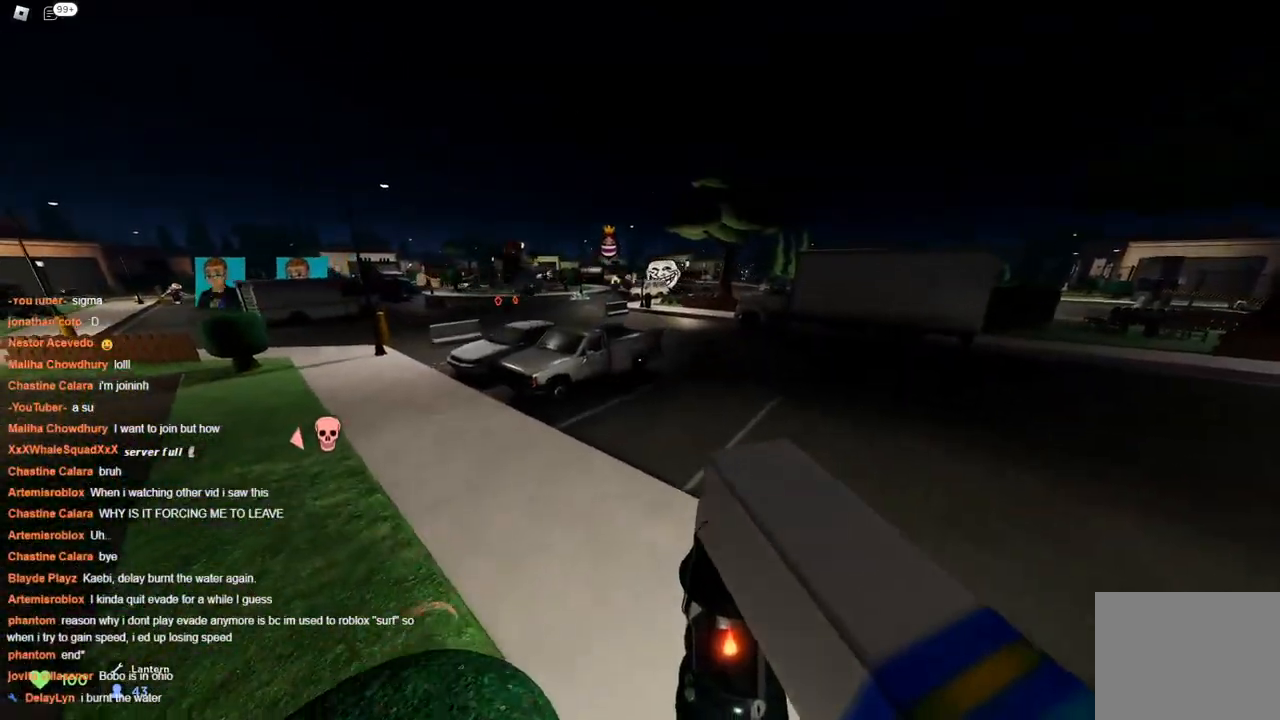
{"keys": ["d", "w"], "events": [[100, "a", "up"], [100, "d", "down"], [233, "a", "down"], [233, "d", "up"], [317, "d", "down"], [383, "d", "up"], [450, "d", "down"], [500, "a", "up"]]}
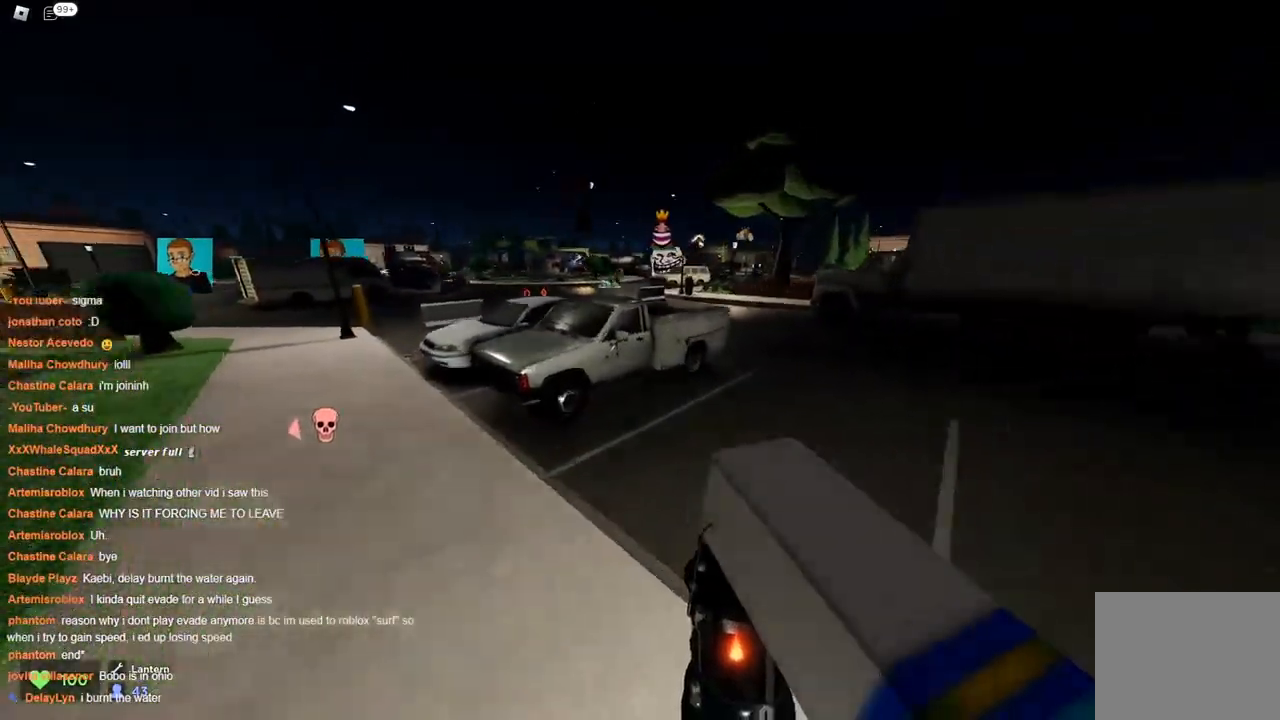
{"keys": ["a", "w"], "events": [[50, "d", "up"], [283, "space", "down"], [333, "space", "up"], [383, "a", "down"]]}
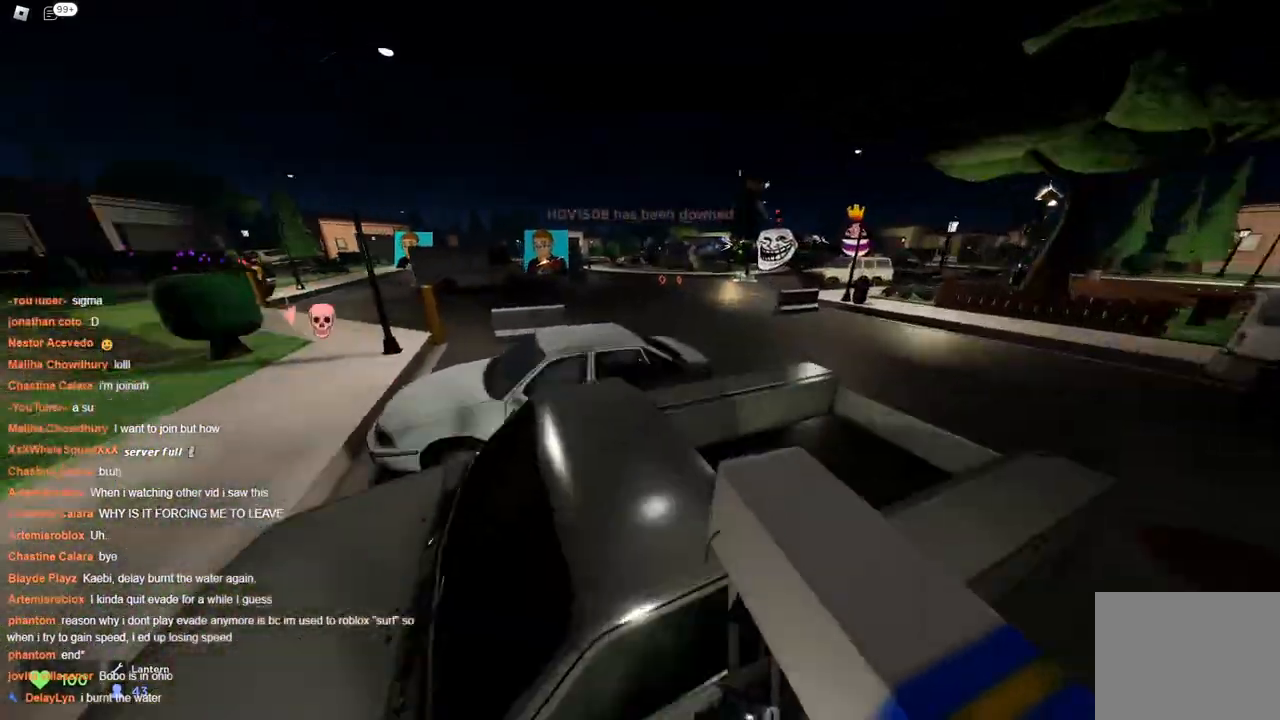
{"keys": ["d", "w"], "events": [[83, "a", "up"], [83, "d", "down"]]}
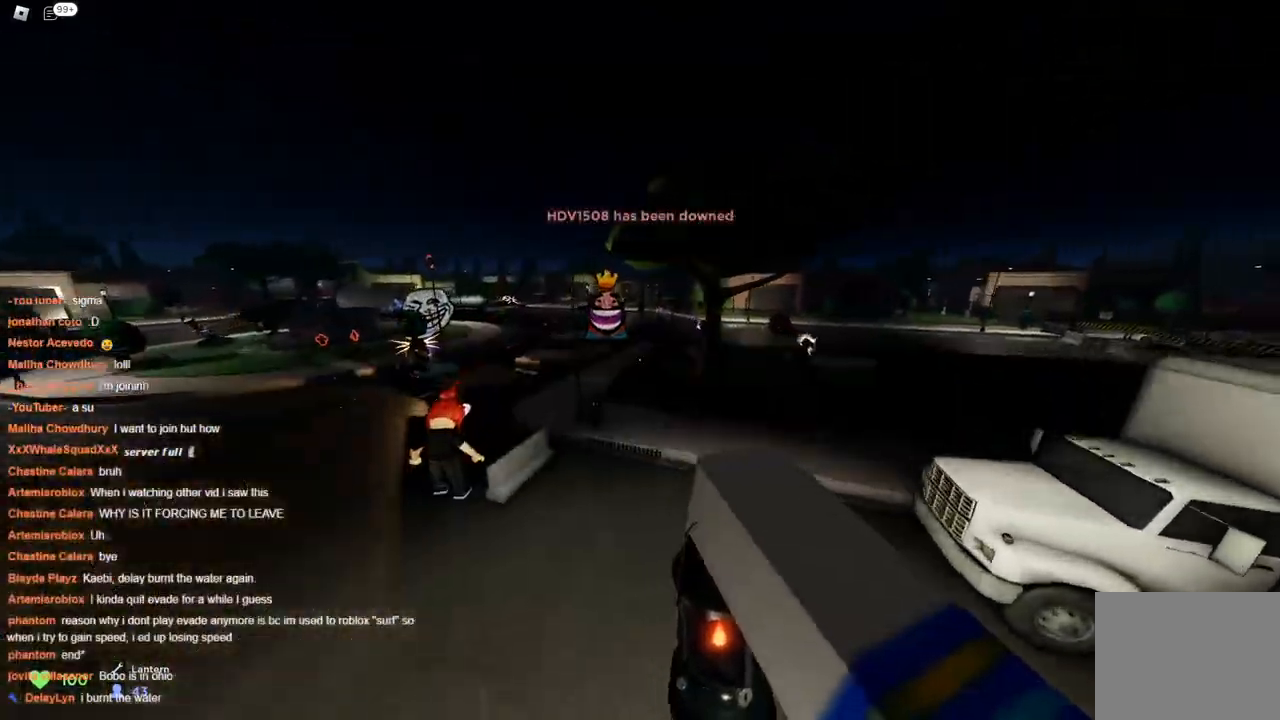
{"keys": ["d", "w"], "events": []}
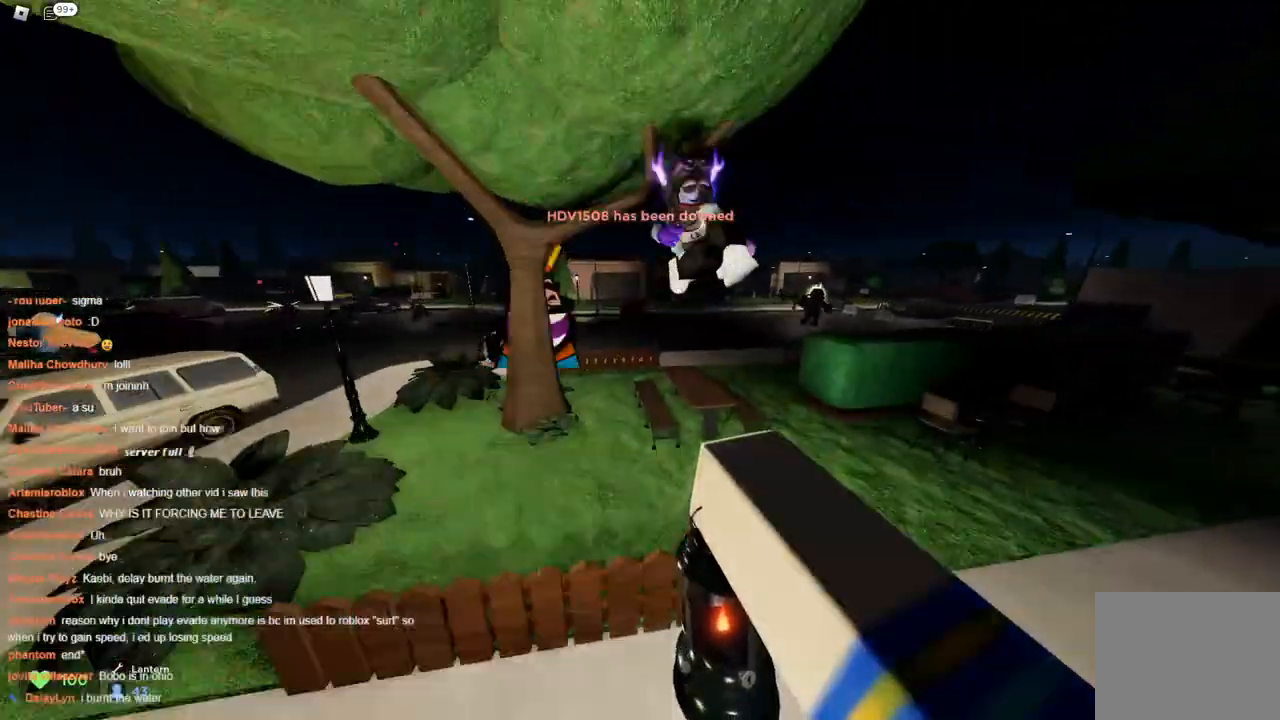
{"keys": ["d", "w"], "events": [[117, "space", "down"], [150, "space", "up"]]}
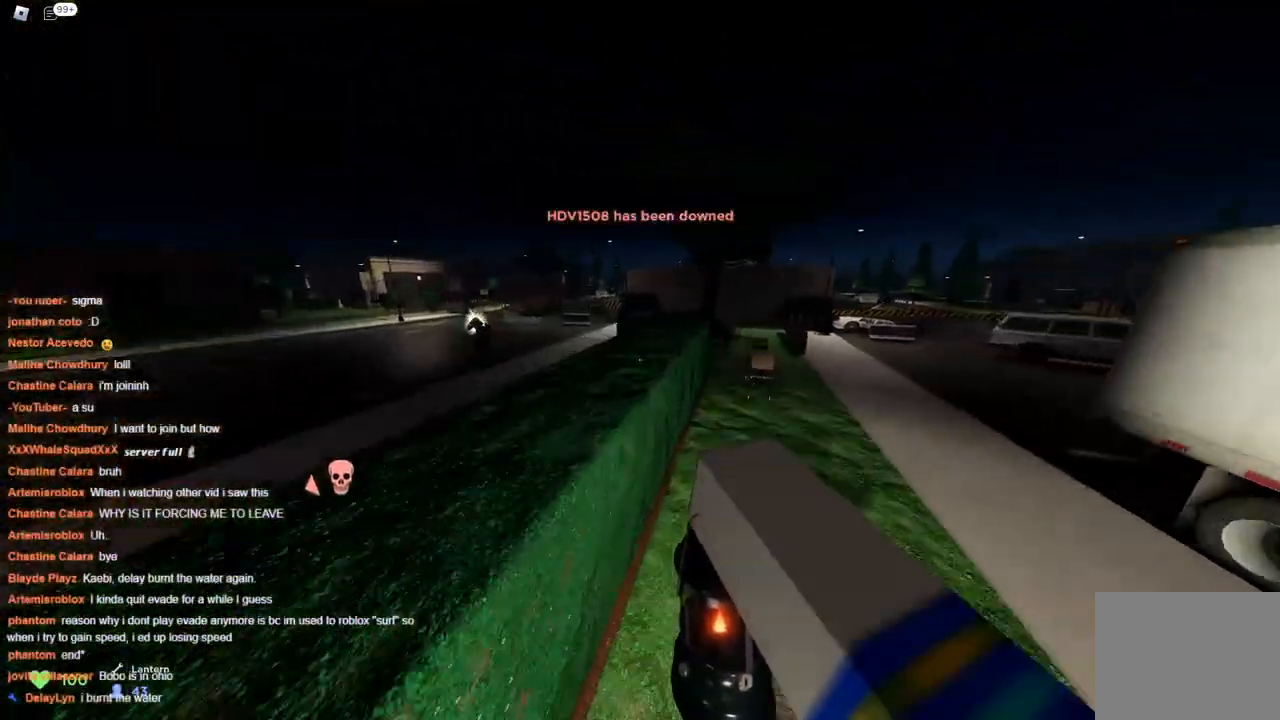
{"keys": ["a", "space", "w"], "events": [[67, "d", "up"], [117, "a", "down"], [300, "space", "down"]]}
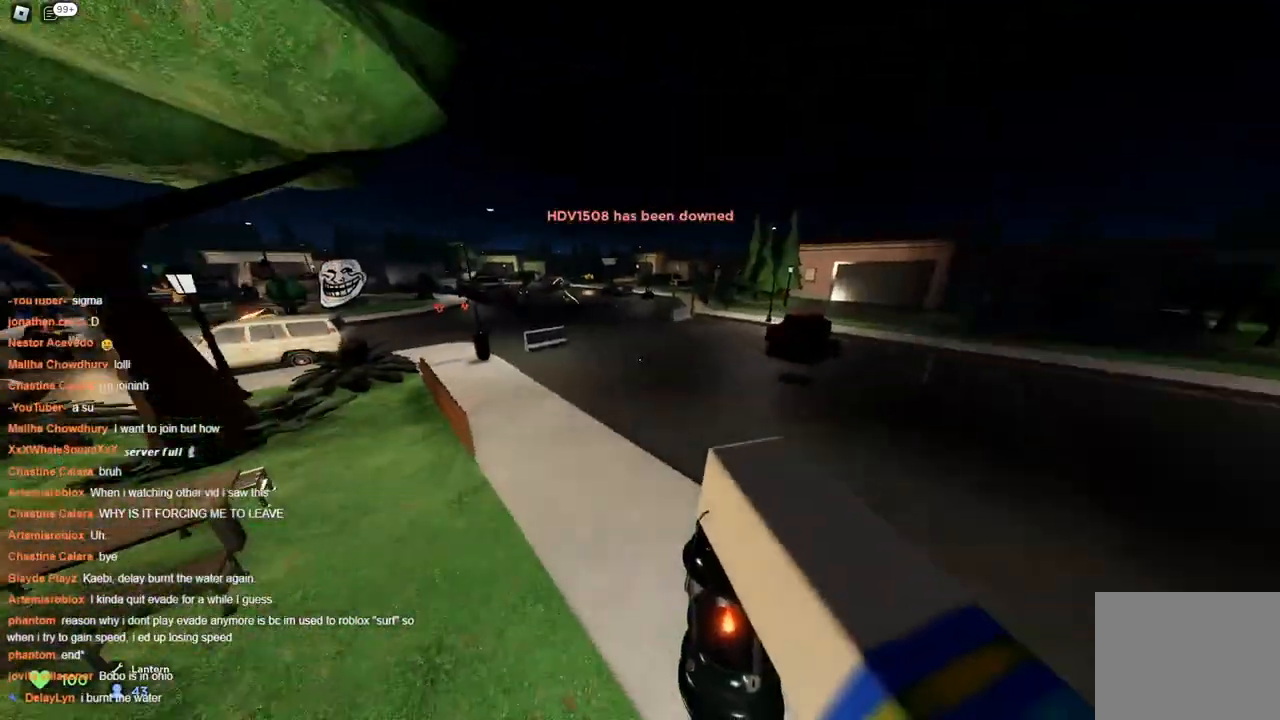
{"keys": ["a", "d", "space", "w"], "events": [[467, "d", "down"]]}
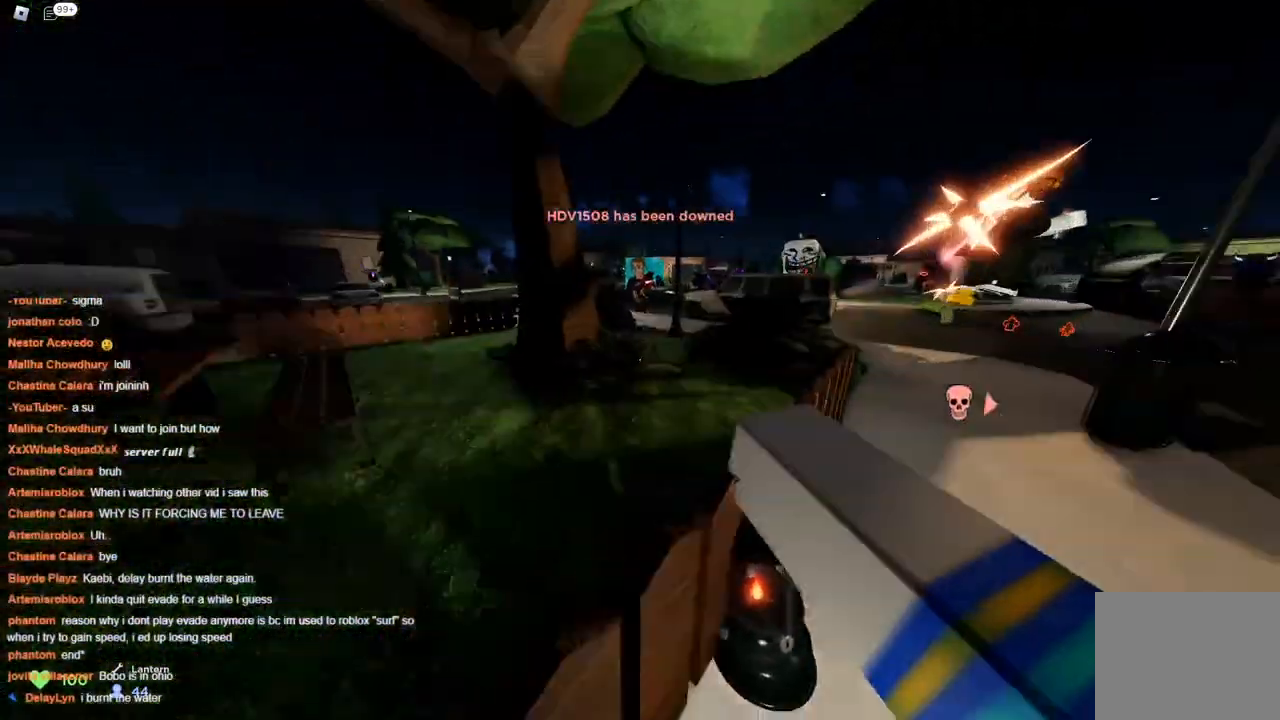
{"keys": ["d", "space", "w"], "events": [[67, "a", "up"]]}
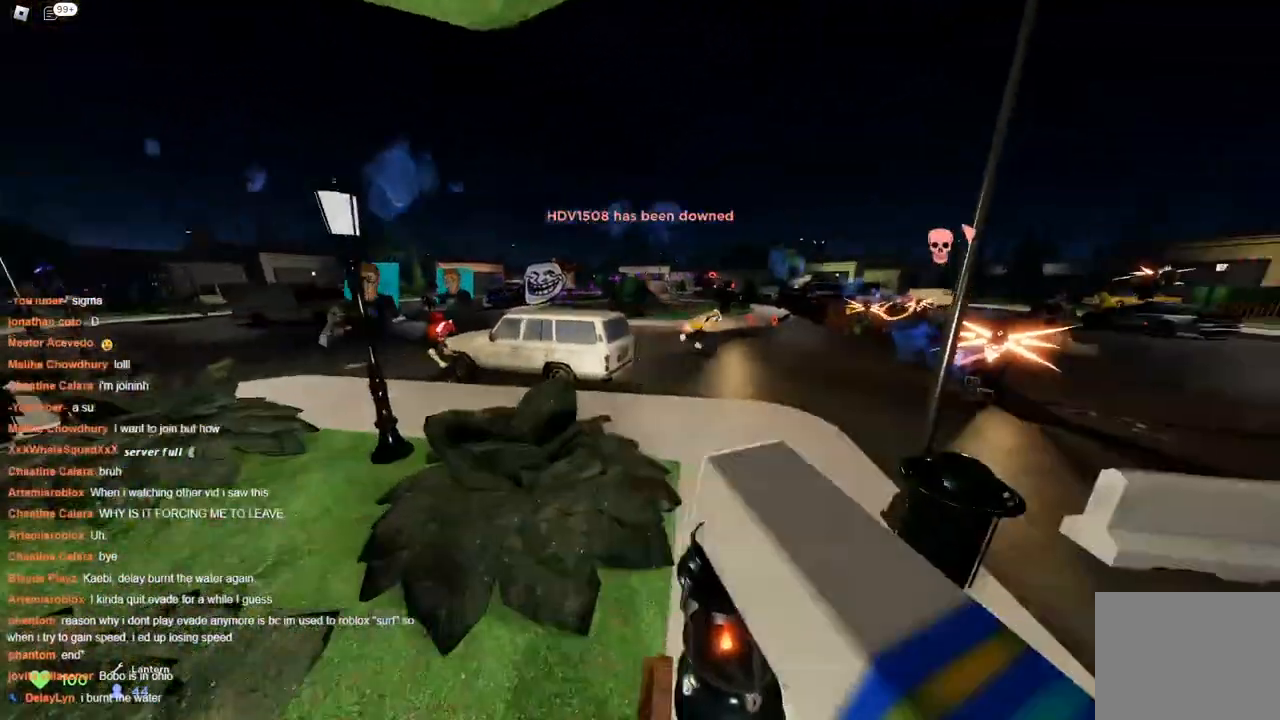
{"keys": ["space", "w"], "events": [[33, "d", "up"], [117, "a", "down"], [400, "a", "up"]]}
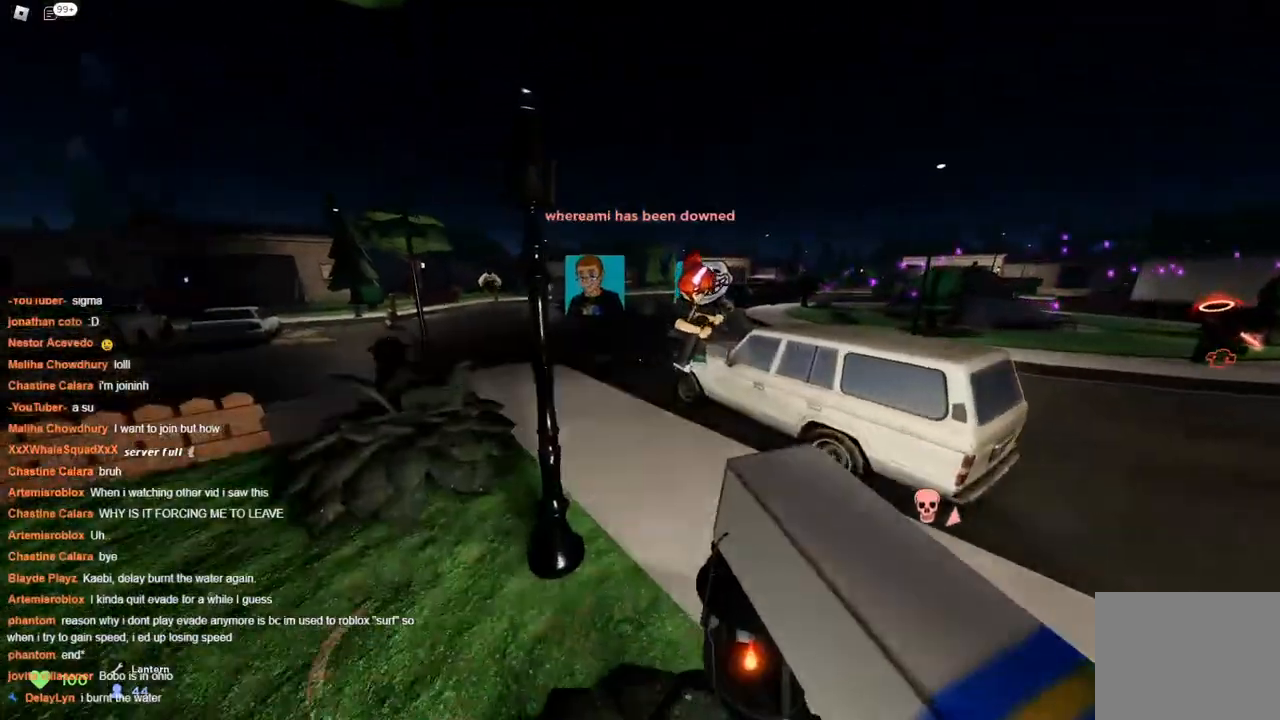
{"keys": ["d", "w"], "events": [[400, "d", "down"], [433, "space", "up"]]}
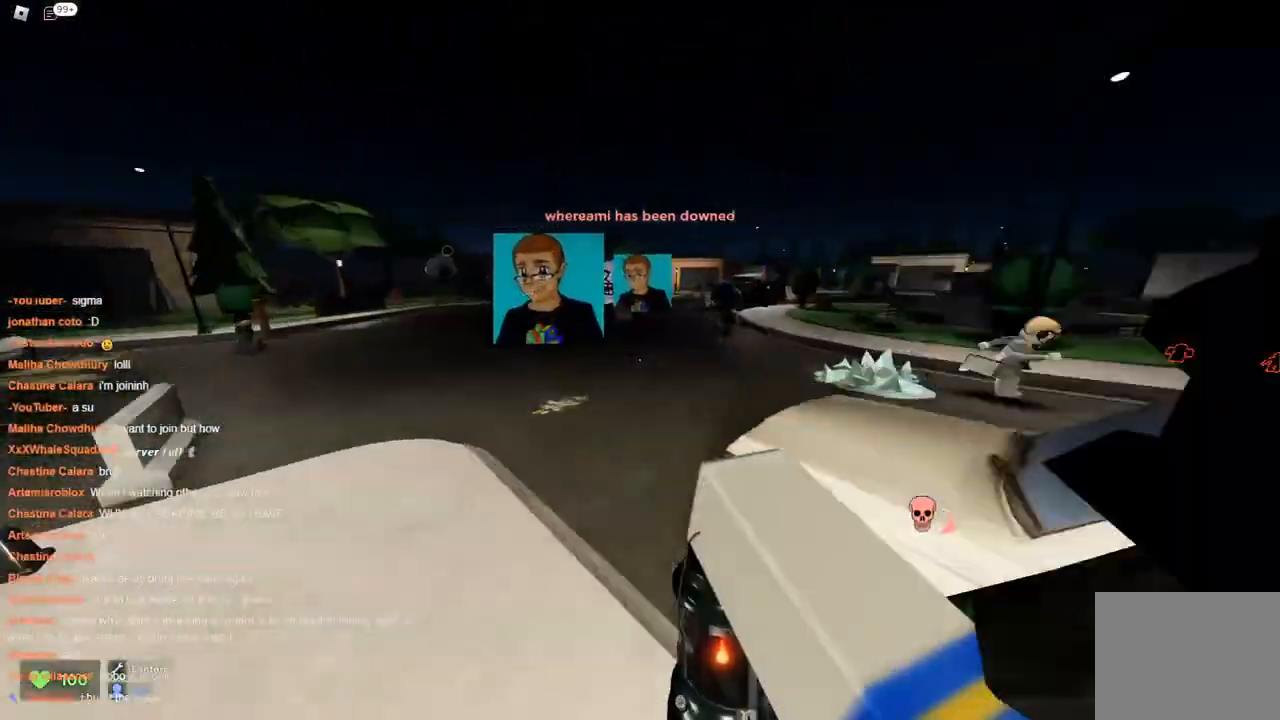
{"keys": ["space", "w"], "events": [[267, "space", "down"], [467, "d", "up"]]}
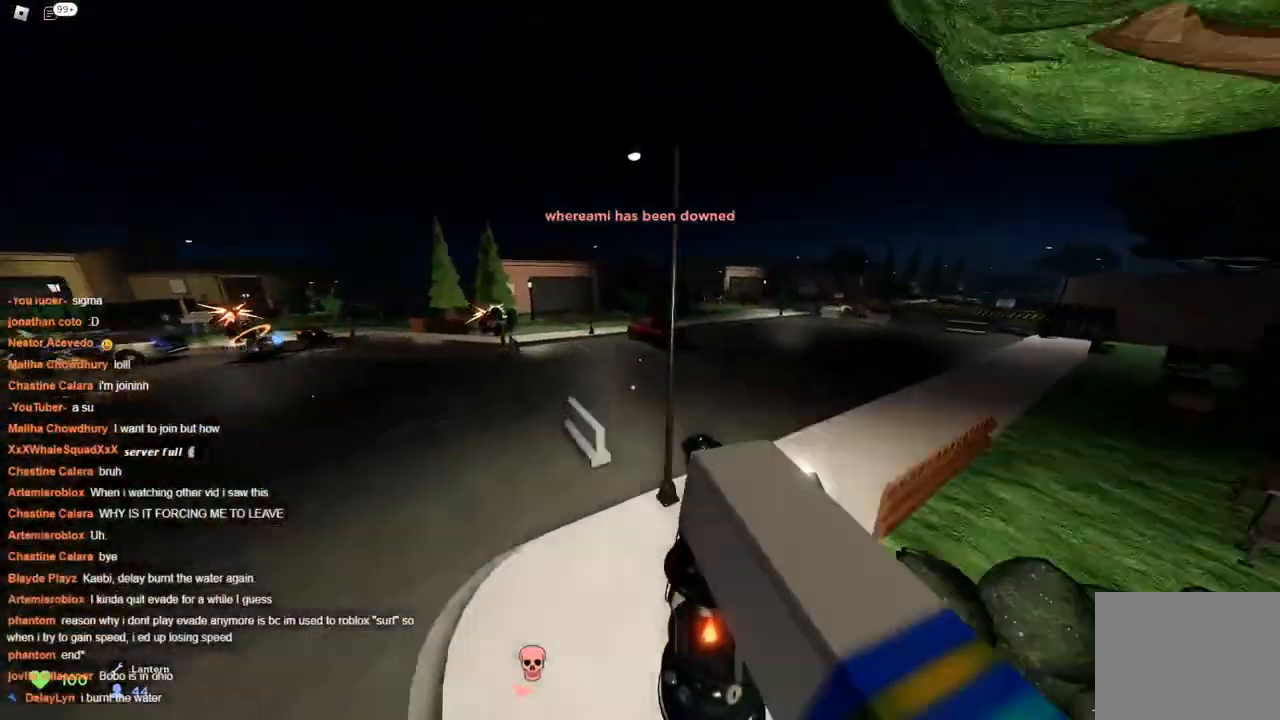
{"keys": ["d", "space", "w"], "events": [[50, "a", "down"], [250, "a", "up"], [300, "d", "down"]]}
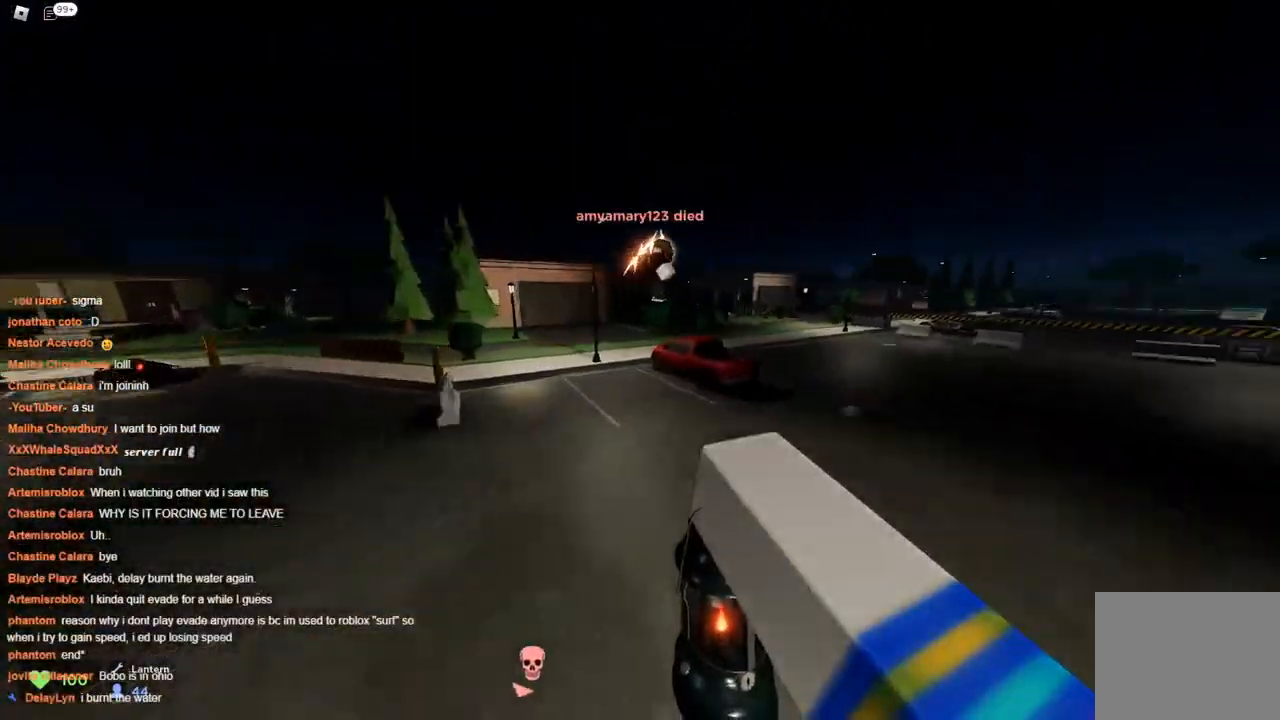
{"keys": ["a", "space", "w"], "events": [[217, "d", "up"], [350, "space", "up"], [400, "space", "down"], [500, "a", "down"]]}
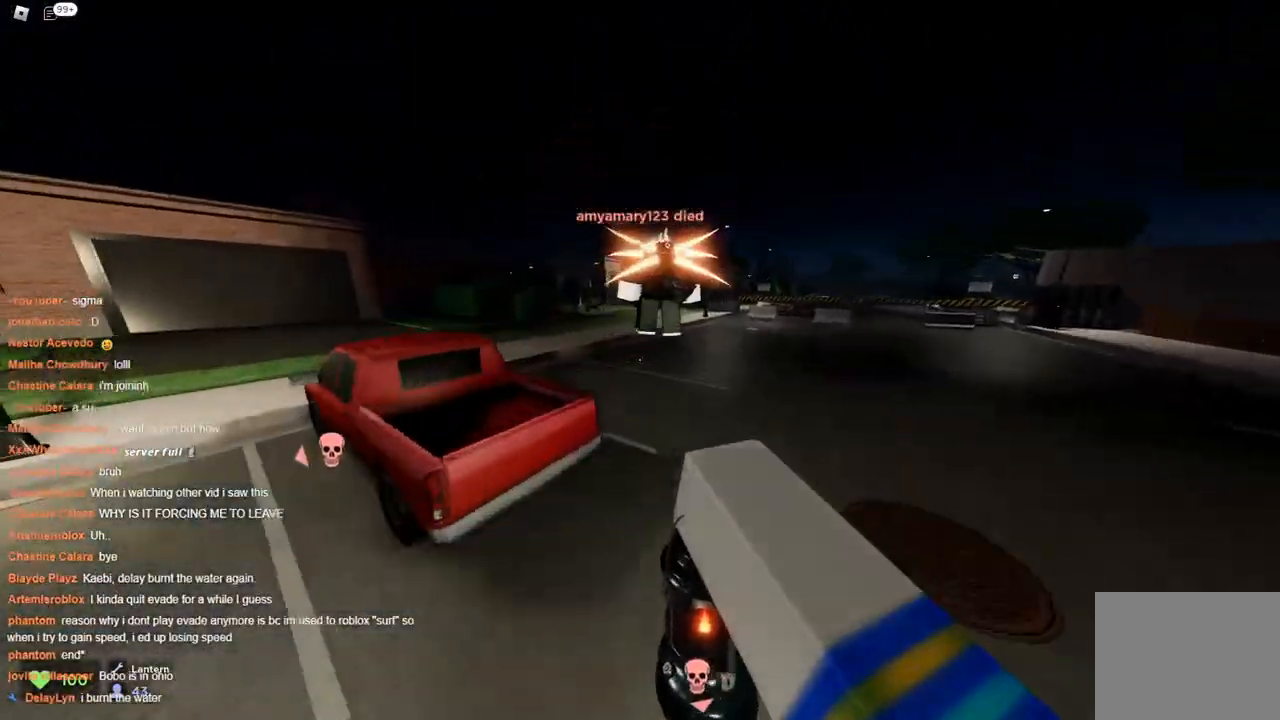
{"keys": ["a", "space", "w"], "events": []}
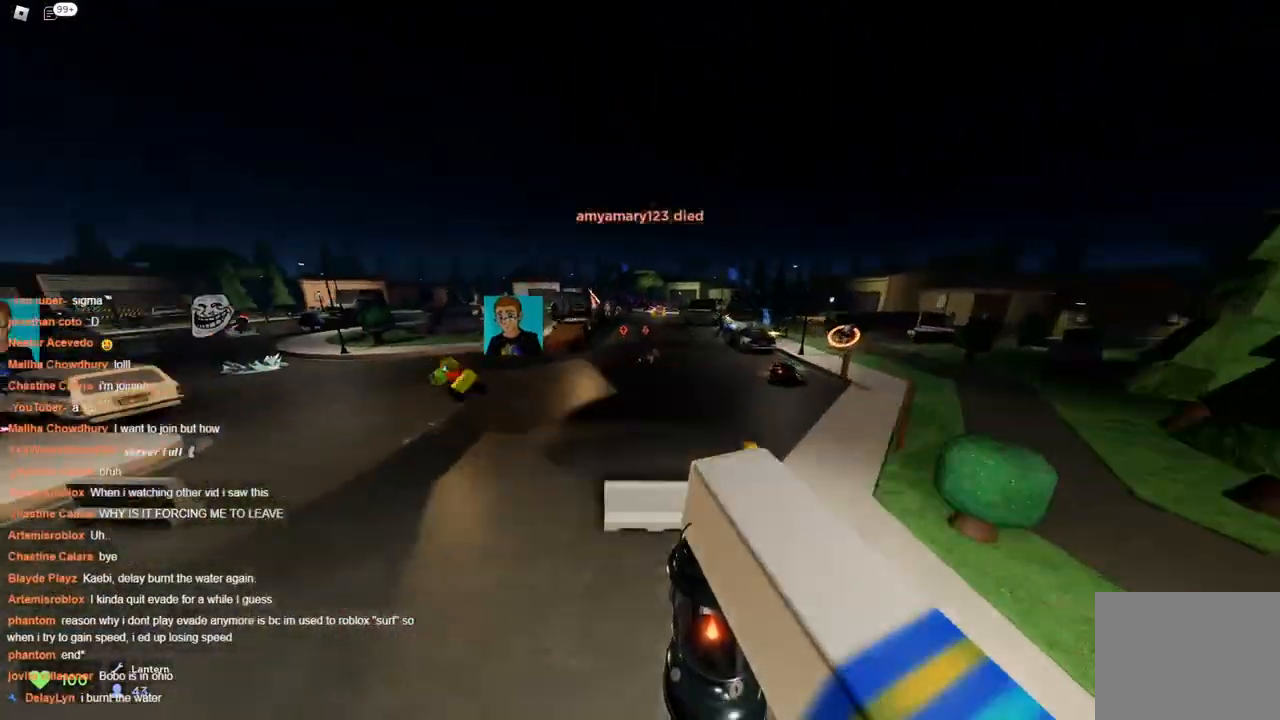
{"keys": ["d", "space", "w"], "events": [[150, "a", "up"], [200, "d", "down"]]}
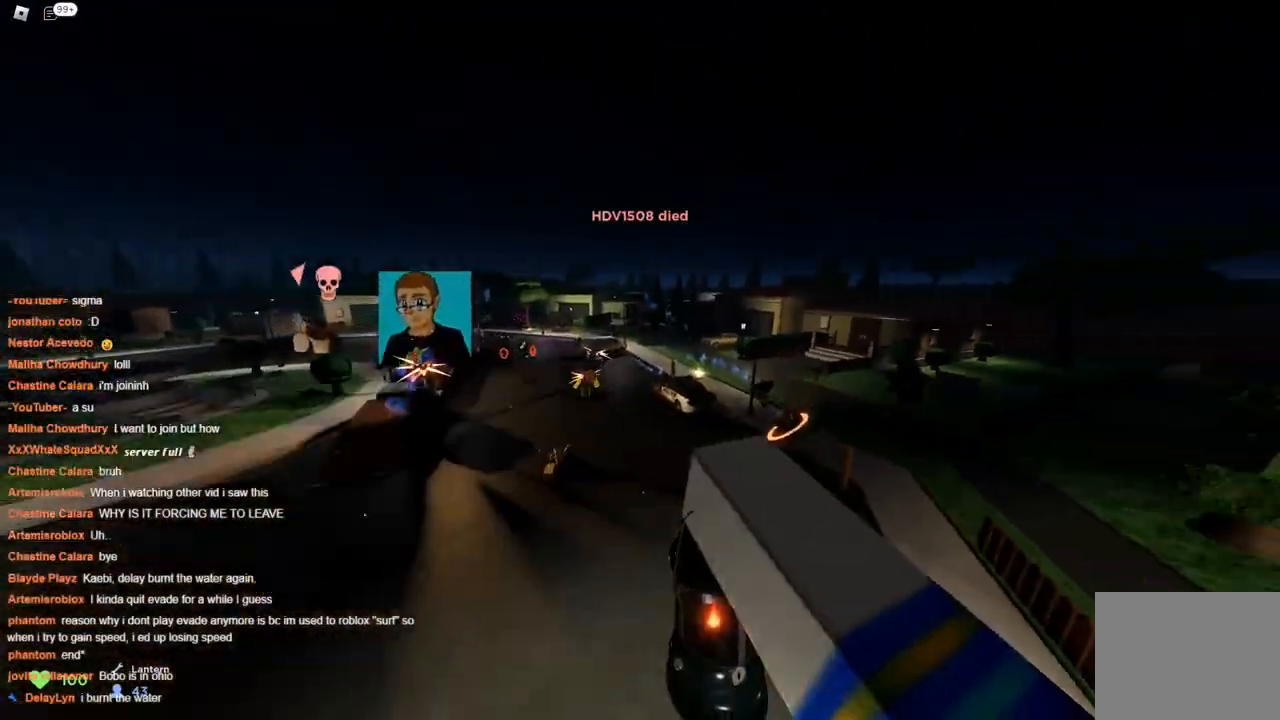
{"keys": ["space", "w"], "events": [[367, "a", "down"], [367, "d", "up"], [400, "a", "up"]]}
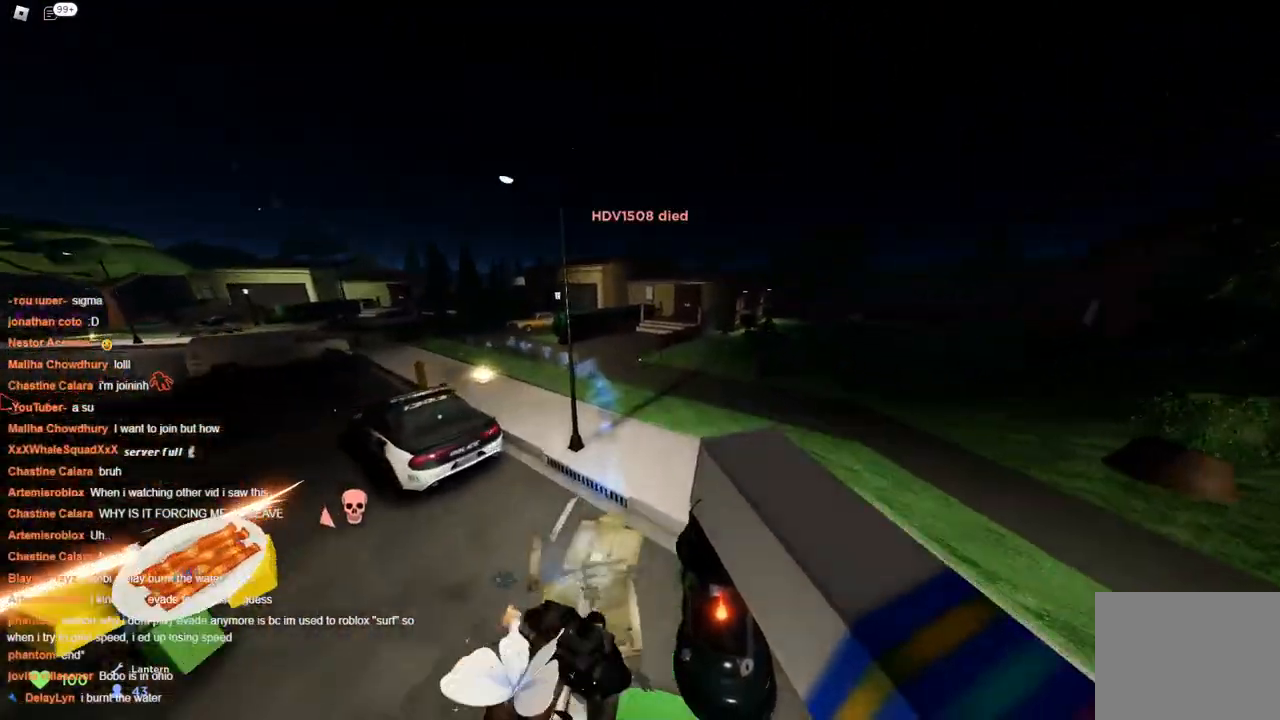
{"keys": ["a", "w"], "events": [[150, "a", "down"], [200, "space", "up"], [283, "space", "down"], [333, "space", "up"]]}
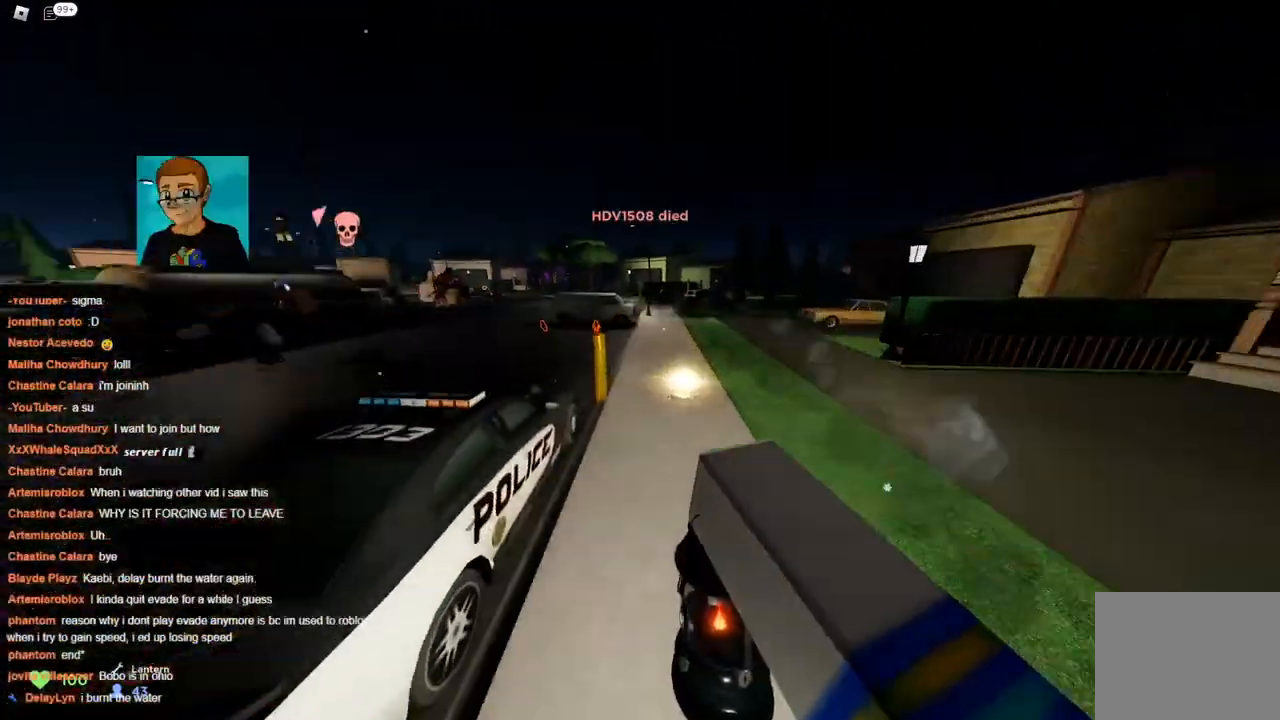
{"keys": ["d", "w"], "events": [[167, "d", "down"], [217, "a", "up"], [250, "space", "down"], [300, "space", "up"]]}
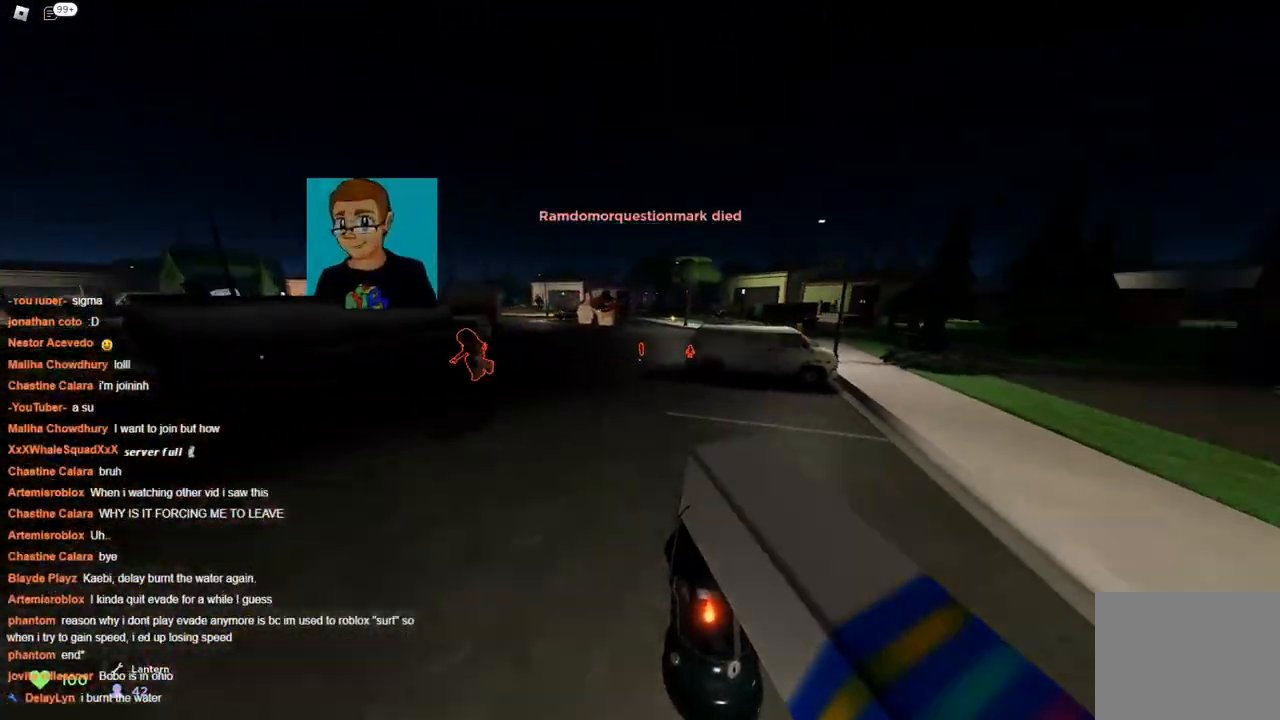
{"keys": ["a", "space", "w"], "events": [[317, "d", "up"], [467, "a", "down"], [467, "space", "down"]]}
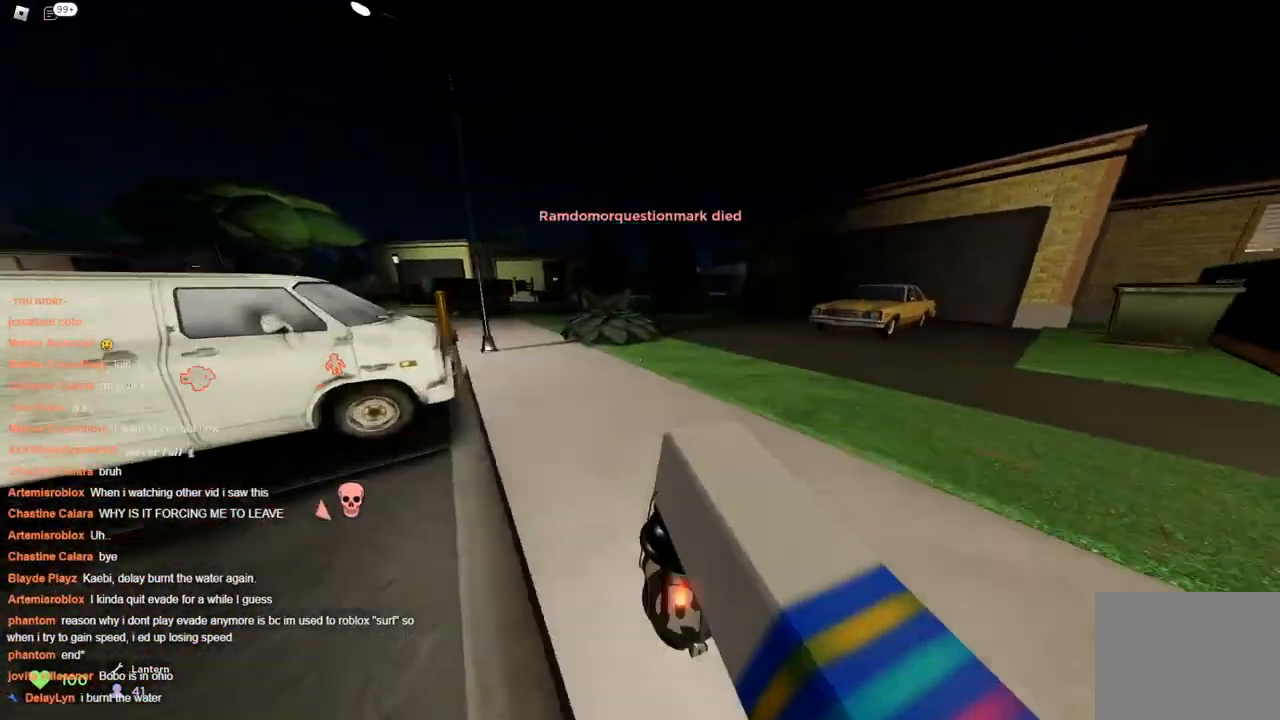
{"keys": ["a", "space", "w"], "events": [[50, "space", "up"], [350, "space", "down"]]}
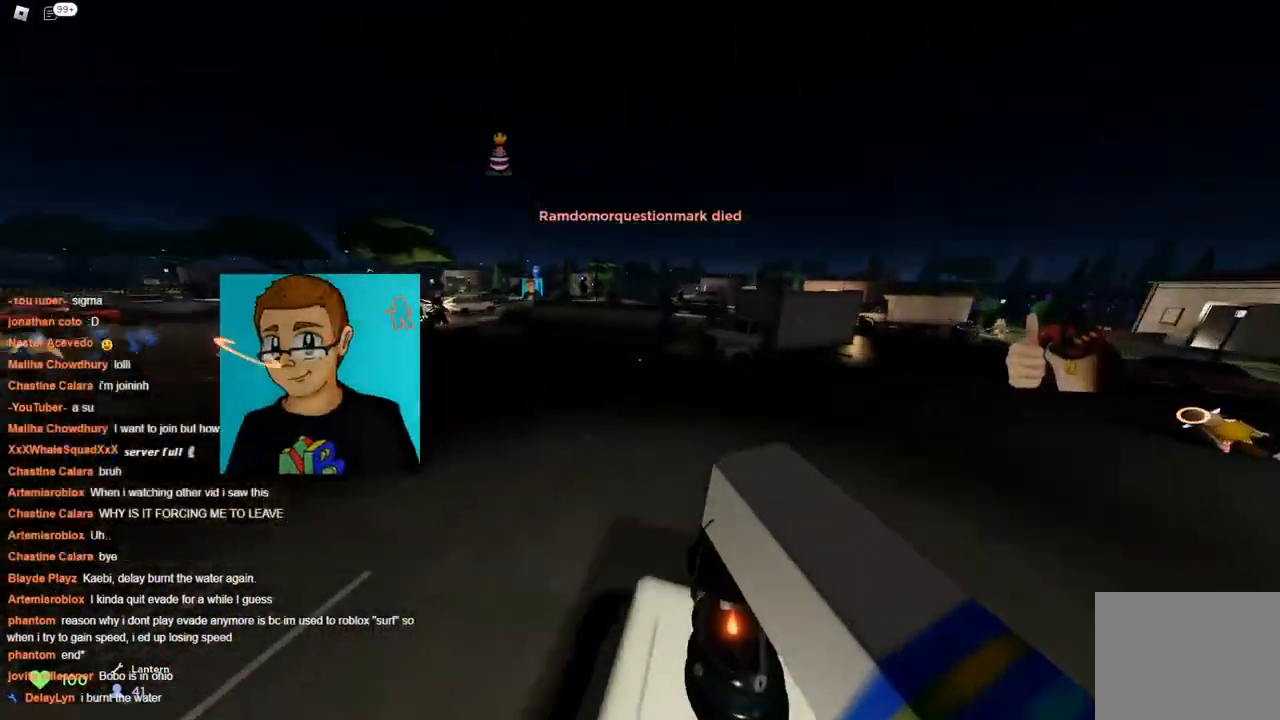
{"keys": ["a", "space", "w"], "events": [[117, "a", "up"], [167, "d", "down"], [350, "a", "down"], [350, "d", "up"]]}
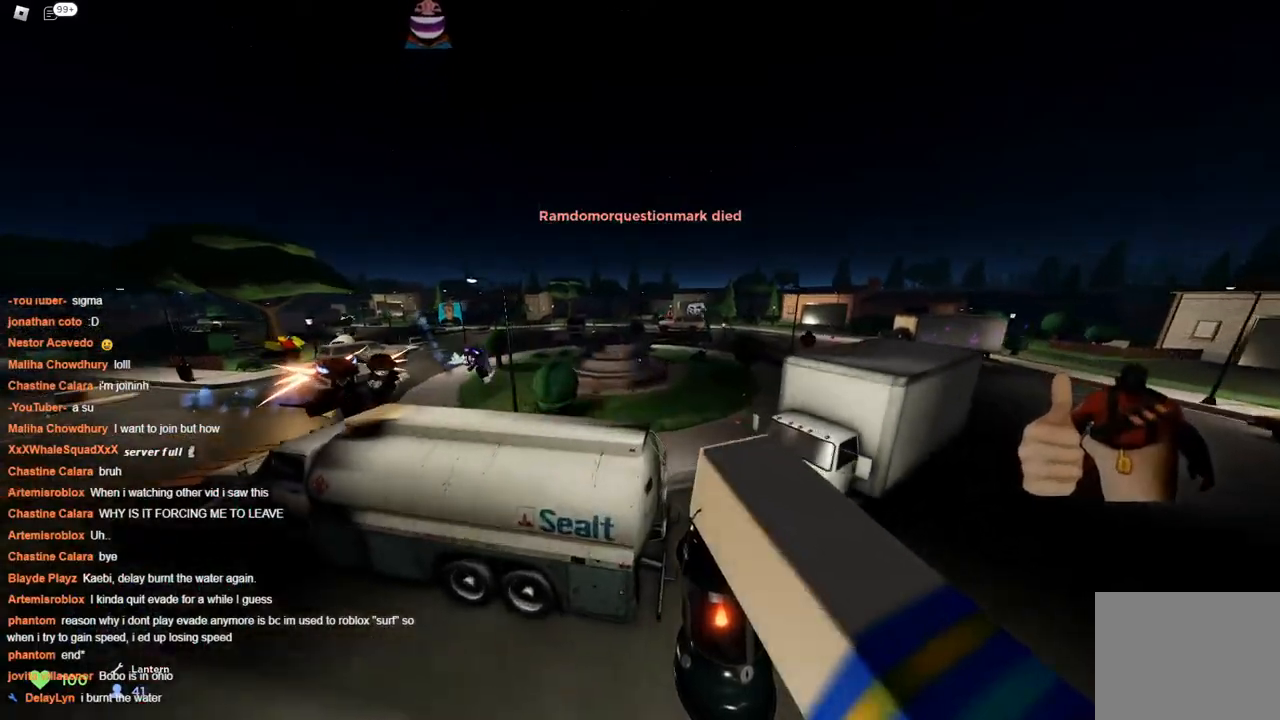
{"keys": ["d", "space", "w"], "events": [[83, "a", "up"], [133, "d", "down"], [283, "space", "up"], [333, "space", "down"]]}
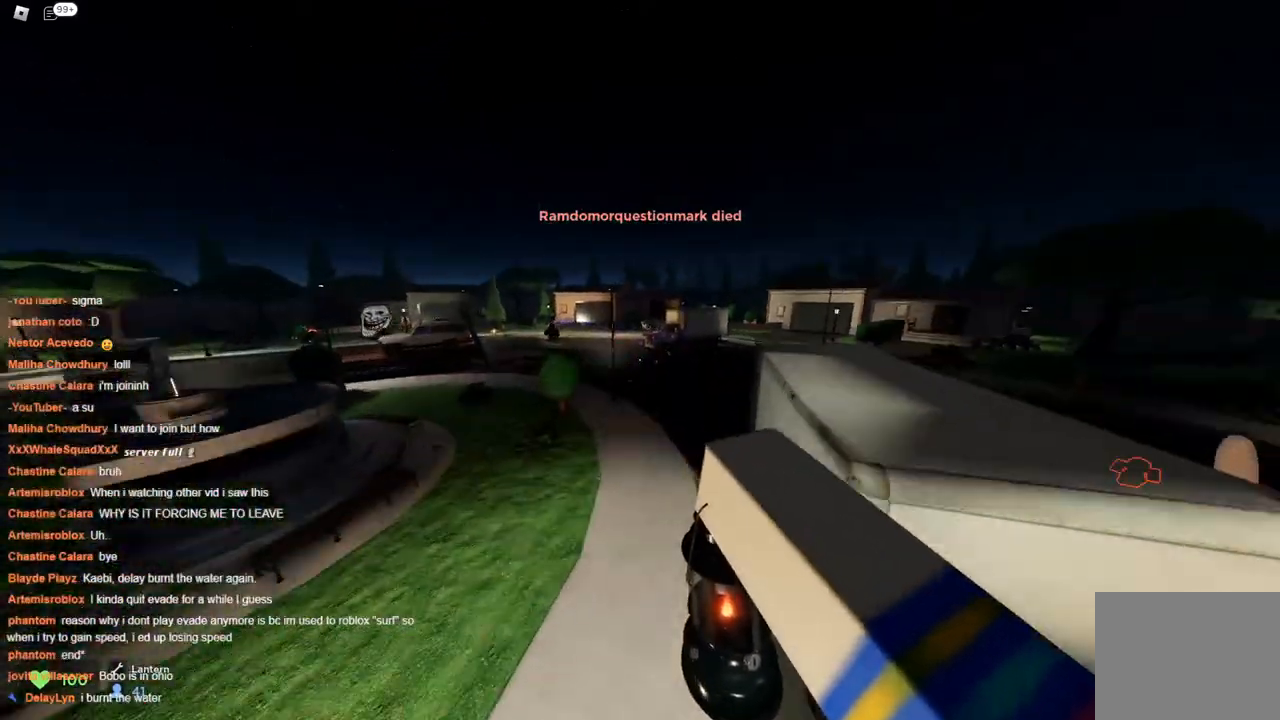
{"keys": ["a", "space", "w"], "events": [[283, "a", "down"], [283, "d", "up"]]}
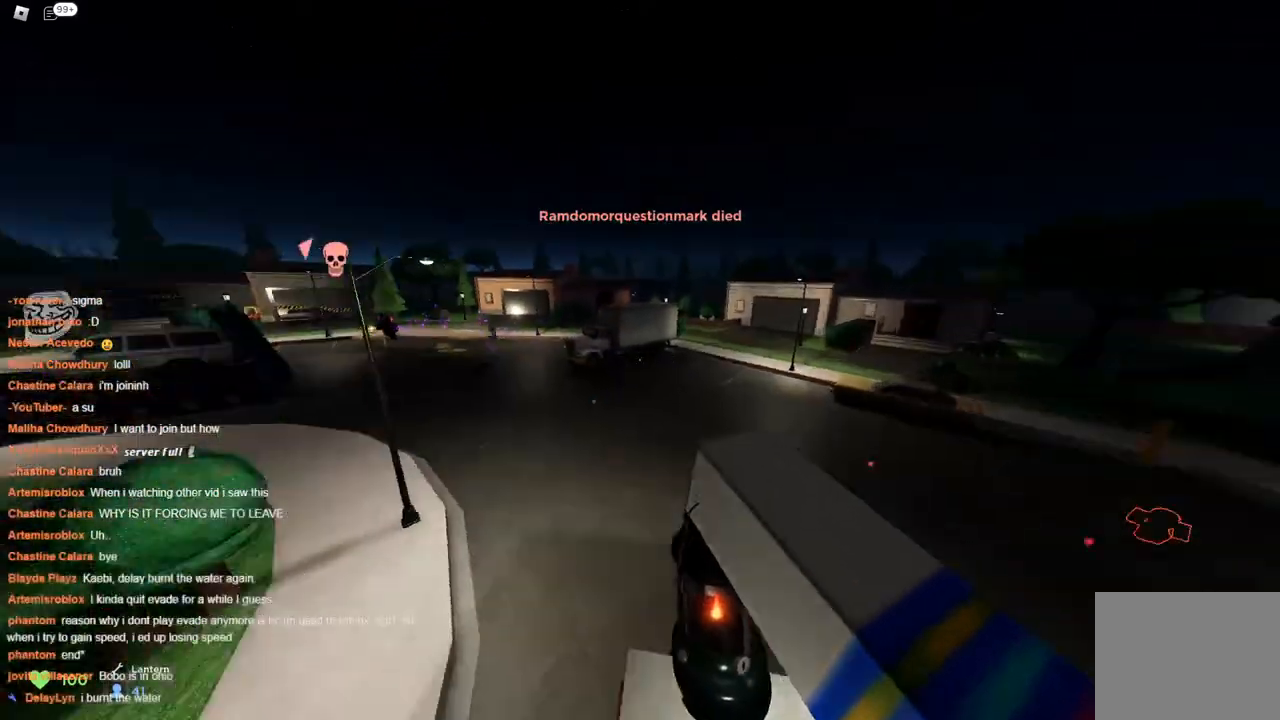
{"keys": ["a", "w"], "events": [[17, "space", "up"]]}
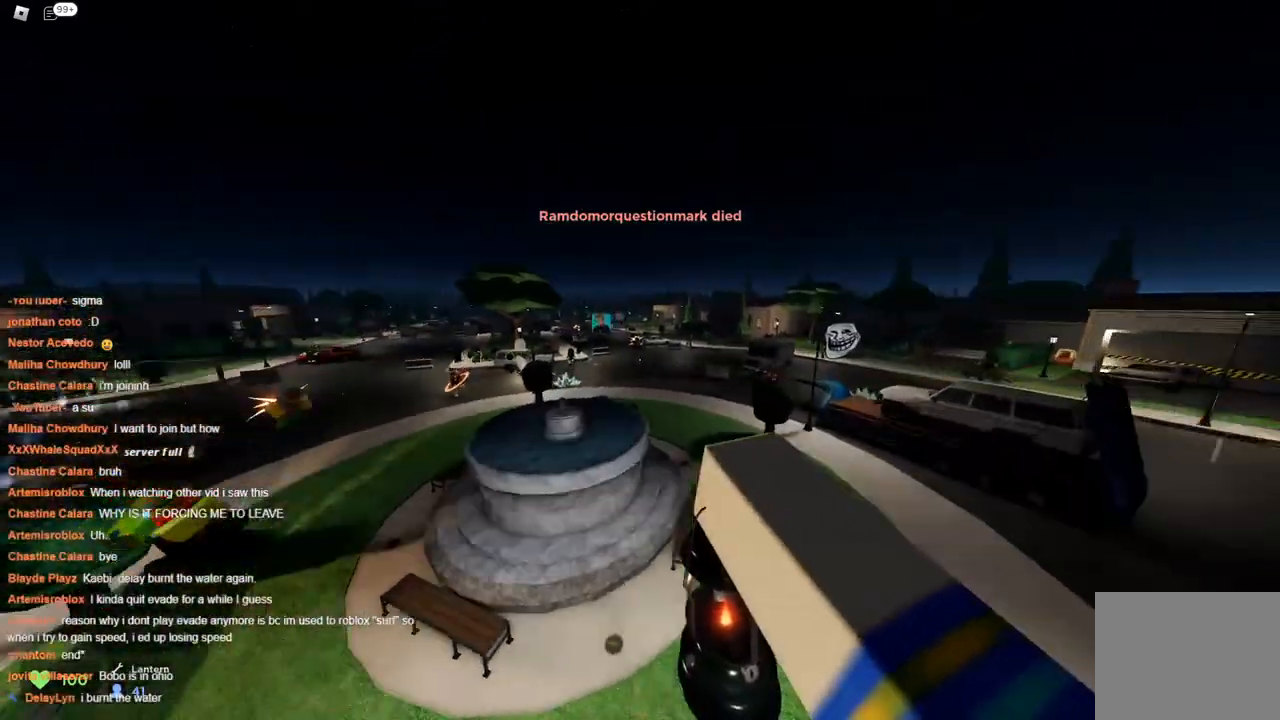
{"keys": ["d", "space", "w"], "events": [[233, "a", "up"], [283, "d", "down"], [500, "space", "down"]]}
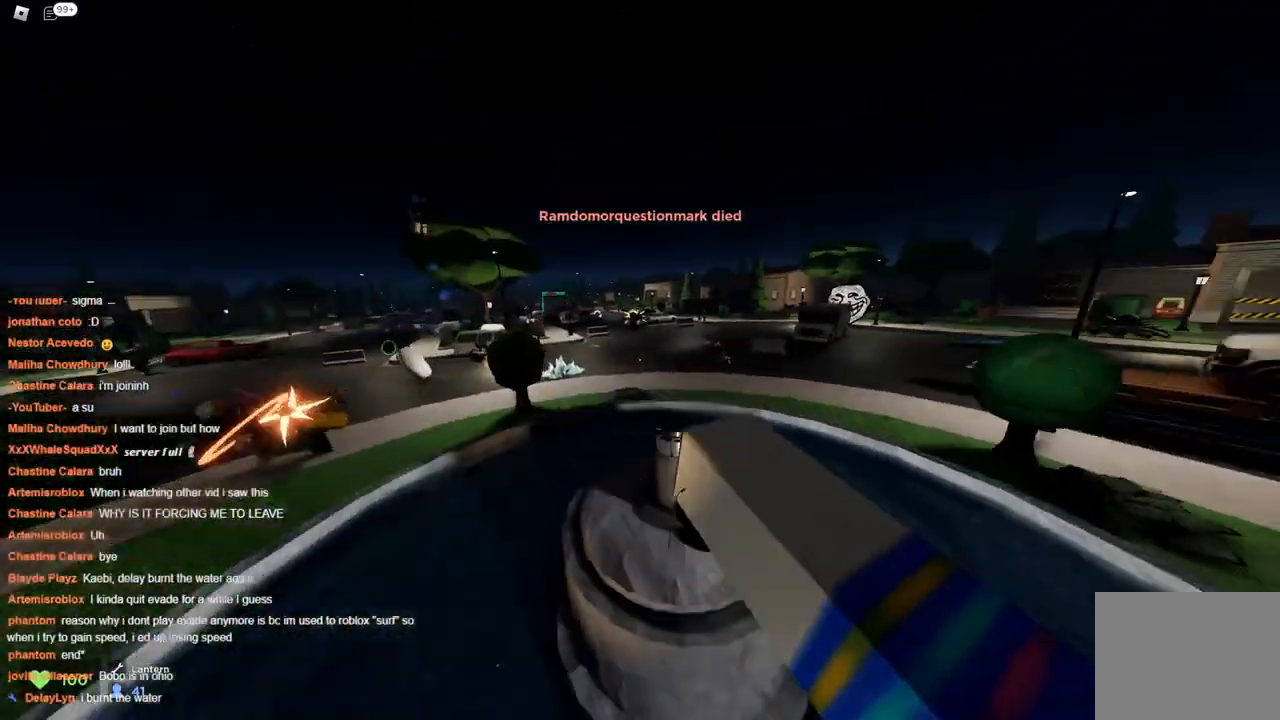
{"keys": ["d", "w"], "events": [[50, "space", "up"]]}
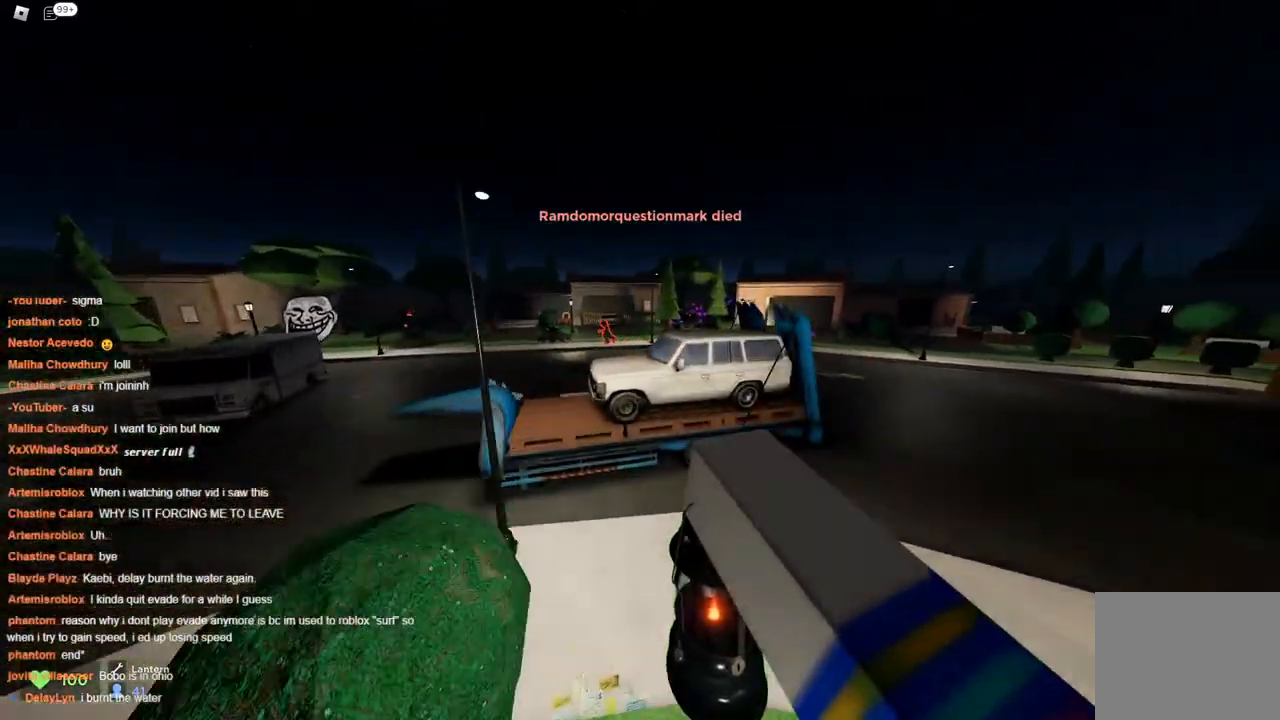
{"keys": ["a", "space", "w"], "events": [[67, "a", "down"], [67, "d", "up"], [450, "space", "down"]]}
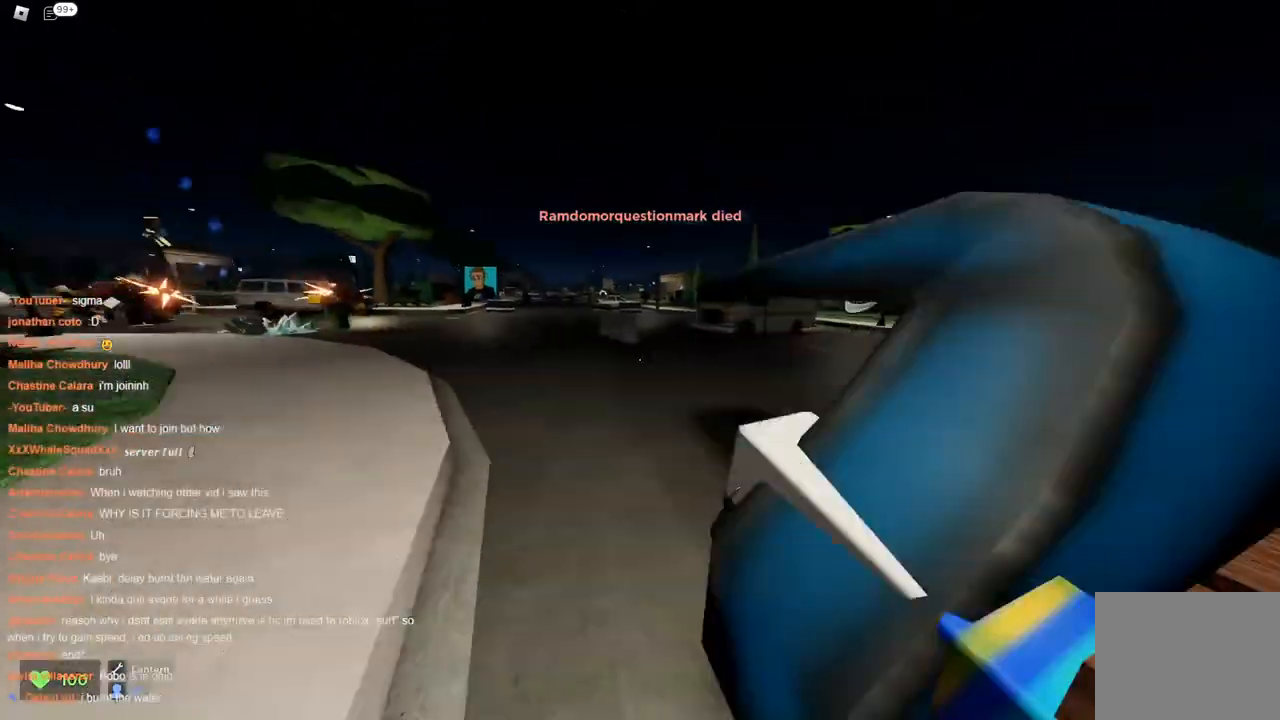
{"keys": ["space", "w"], "events": [[100, "a", "up"], [233, "d", "down"], [417, "d", "up"]]}
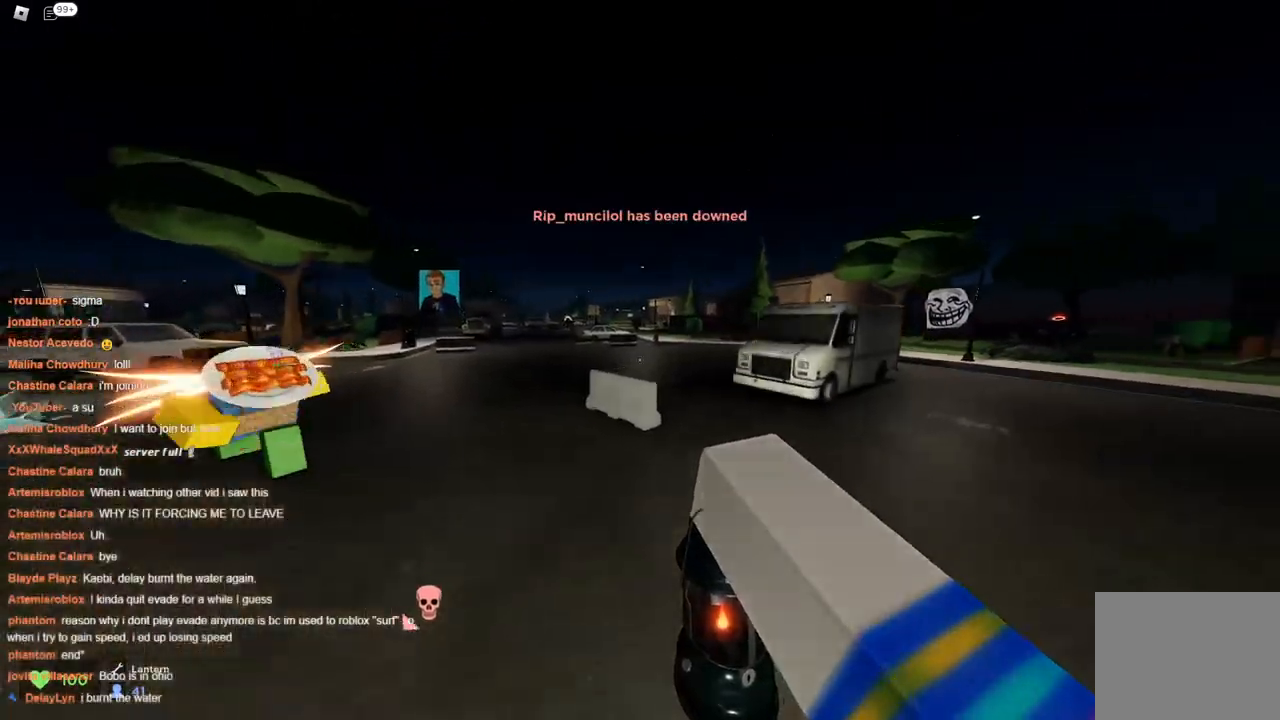
{"keys": ["d", "space", "w"], "events": [[150, "d", "down"], [283, "d", "up"], [483, "d", "down"]]}